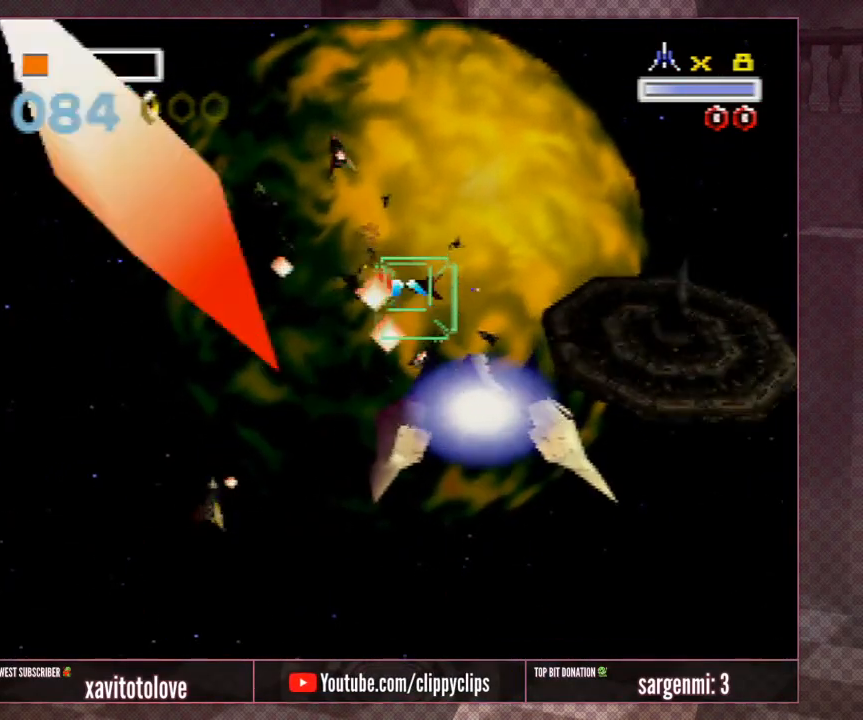
Gameplay with a controller (Nintendo layout); each line is a JSON object with the inputs held at the frame after it. "events" lists button and stick changes between this image and that frame as [ms after this image, input, new state], when the widget could be followed in between. Not read: L1 L3 R3.
{"buttons": ["A"], "left_stick": "center", "events": [[50, "A", "up"], [100, "A", "down"], [100, "Z", "down"], [100, "left_stick", "center"], [183, "A", "up"], [217, "Z", "up"], [267, "A", "down"], [267, "Z", "down"], [300, "left_stick", "left"], [333, "A", "up"], [367, "Z", "up"], [400, "A", "down"], [400, "Z", "down"], [400, "left_stick", "center"], [433, "A", "up"], [500, "A", "down"], [500, "Z", "up"]]}
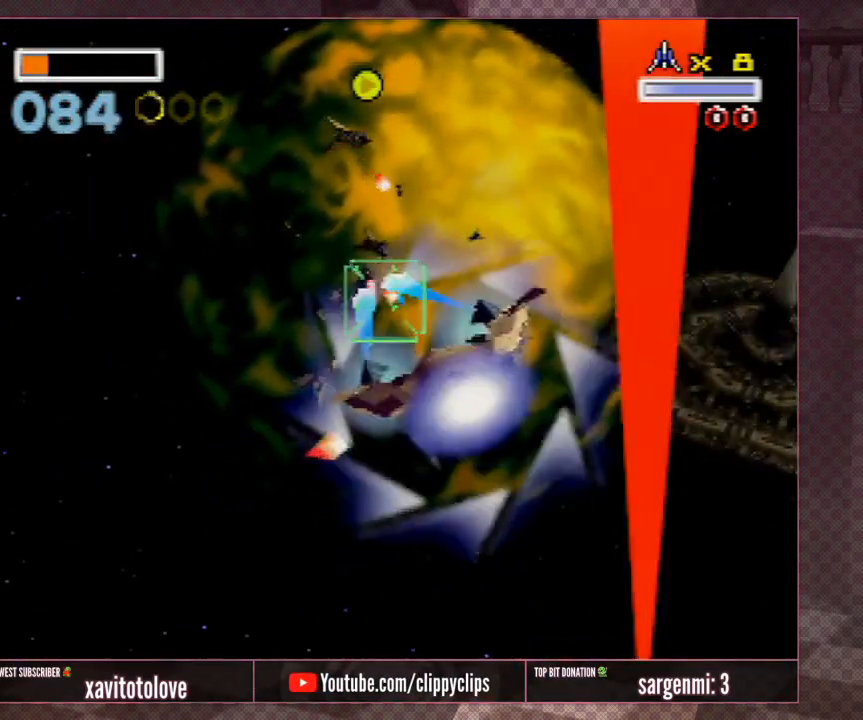
{"buttons": ["Z"], "left_stick": "center", "events": [[67, "A", "up"], [67, "Z", "down"], [133, "A", "down"], [167, "Z", "up"], [200, "A", "up"], [200, "Z", "down"], [200, "left_stick", "left"], [233, "A", "down"], [267, "A", "up"], [267, "Z", "up"], [383, "Z", "down"], [417, "C_RIGHT", "down"], [467, "C_RIGHT", "up"], [467, "Z", "up"], [467, "left_stick", "center"], [500, "Z", "down"]]}
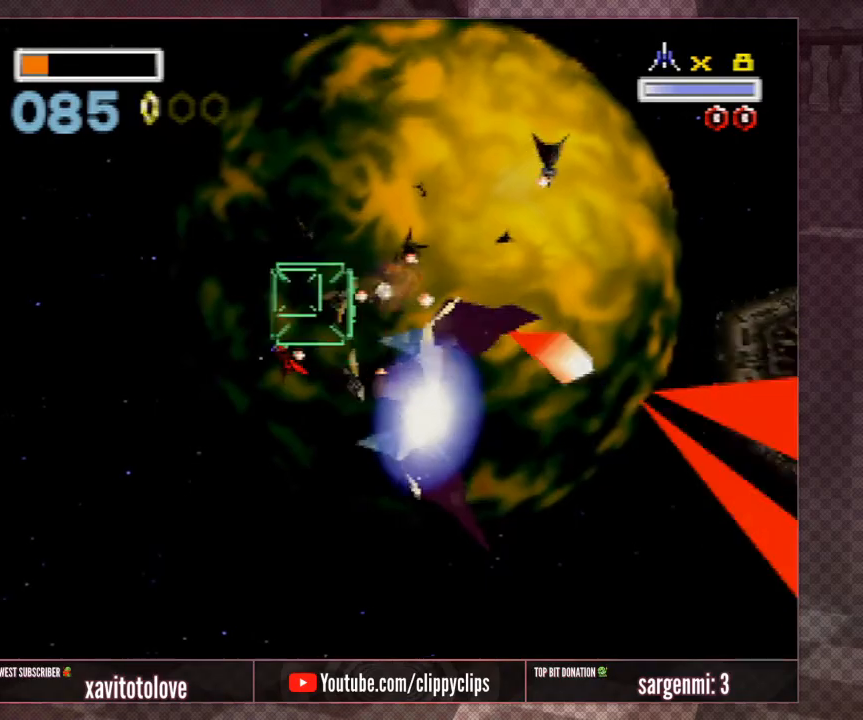
{"buttons": ["A", "Z"], "left_stick": "left", "events": [[33, "left_stick", "right"], [67, "A", "down"], [100, "Z", "up"], [167, "A", "up"], [167, "Z", "down"], [167, "left_stick", "center"], [233, "A", "down"], [267, "Z", "up"], [300, "A", "up"], [300, "Z", "down"], [300, "left_stick", "left"], [367, "A", "down"], [400, "Z", "up"], [433, "A", "up"], [467, "A", "down"], [467, "Z", "down"]]}
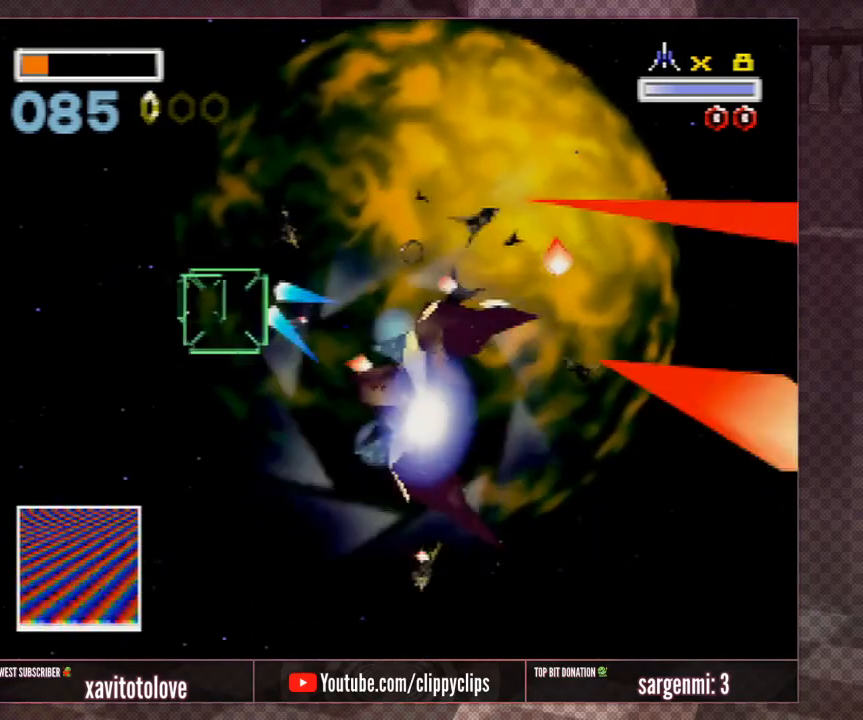
{"buttons": ["Z"], "left_stick": "center", "events": [[33, "A", "up"], [67, "left_stick", "center"], [100, "A", "down"], [100, "Z", "up"], [133, "Z", "down"], [167, "A", "up"], [167, "left_stick", "right"], [250, "A", "down"], [250, "Z", "up"], [317, "A", "up"], [317, "Z", "down"], [350, "left_stick", "center"], [383, "A", "down"], [450, "Z", "up"], [483, "A", "up"], [483, "Z", "down"]]}
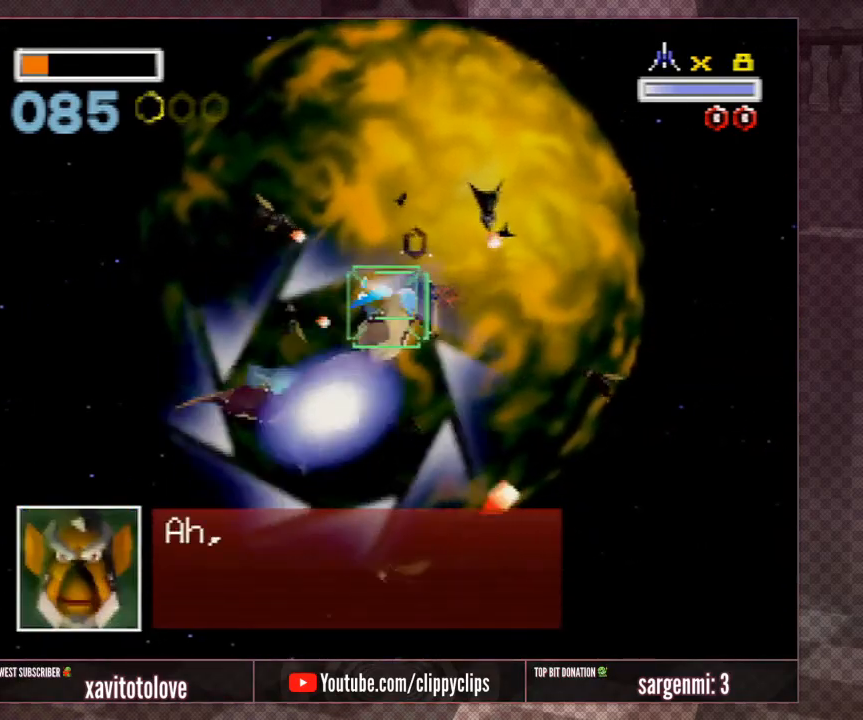
{"buttons": [], "left_stick": "center", "events": [[33, "A", "down"], [100, "Z", "up"], [133, "A", "up"], [133, "Z", "down"], [133, "left_stick", "down-right"], [200, "A", "down"], [267, "A", "up"], [267, "Z", "up"], [333, "Z", "down"], [333, "left_stick", "center"], [367, "A", "down"], [433, "Z", "up"], [467, "A", "up"]]}
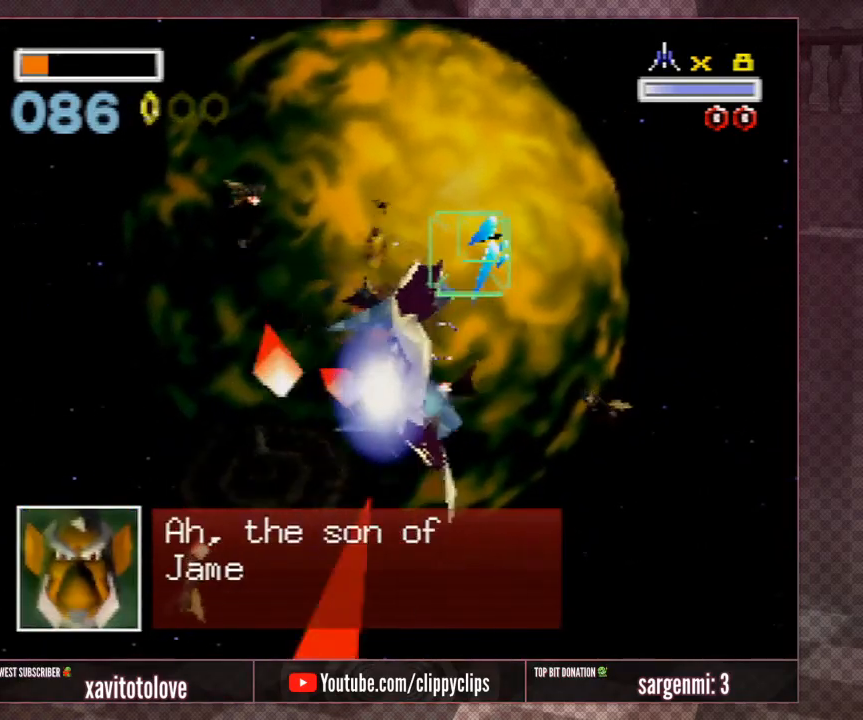
{"buttons": ["Z"], "left_stick": "center", "events": [[33, "Z", "down"], [33, "left_stick", "left"], [67, "A", "down"], [133, "A", "up"], [133, "Z", "up"], [167, "Z", "down"], [167, "left_stick", "down-right"], [217, "A", "down"], [283, "A", "up"], [317, "Z", "up"], [350, "A", "down"], [350, "left_stick", "center"], [383, "Z", "down"], [450, "A", "up"]]}
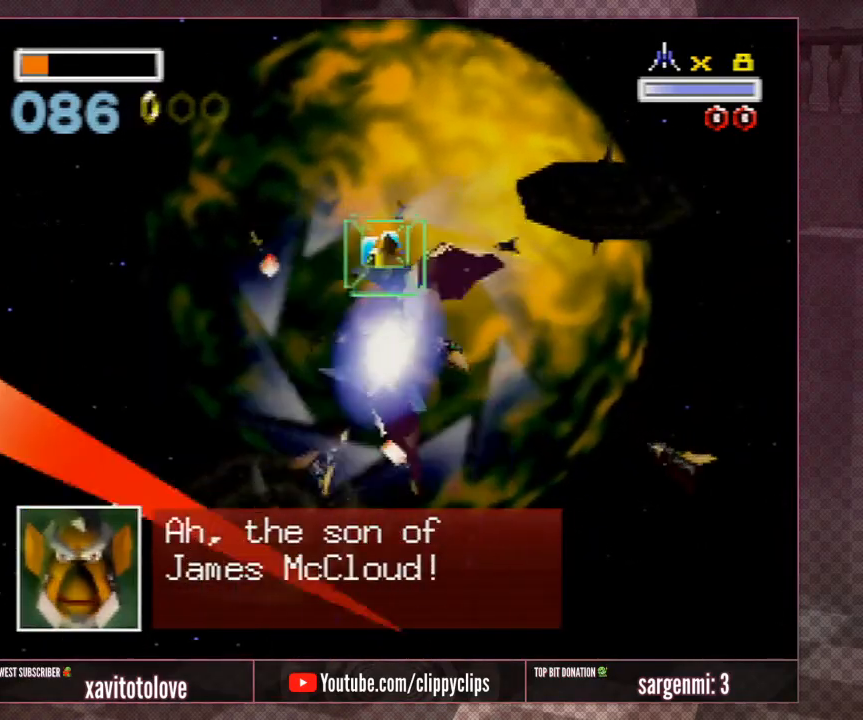
{"buttons": ["Z"], "left_stick": "center", "events": [[17, "A", "down"], [17, "Z", "up"], [50, "Z", "down"], [117, "A", "up"], [183, "A", "down"], [183, "Z", "up"], [217, "Z", "down"], [283, "A", "up"], [350, "Z", "up"], [383, "A", "down"], [383, "Z", "down"], [467, "A", "up"]]}
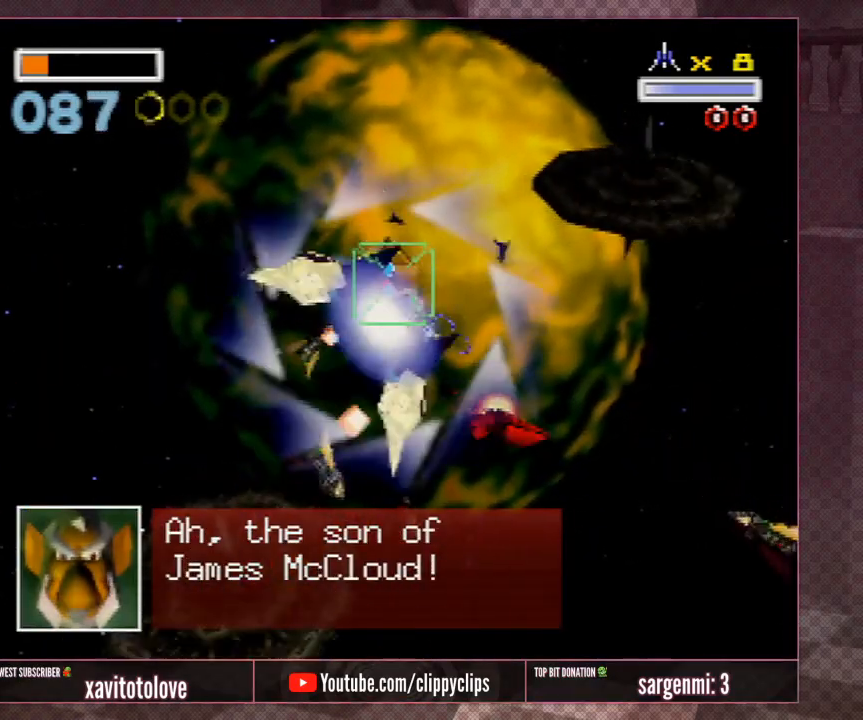
{"buttons": ["Z"], "left_stick": "up-left", "events": [[33, "A", "down"], [33, "Z", "up"], [67, "Z", "down"], [133, "A", "up"], [200, "A", "down"], [317, "A", "up"], [383, "Z", "up"], [417, "A", "down"], [450, "Z", "down"], [450, "left_stick", "up-left"], [483, "A", "up"]]}
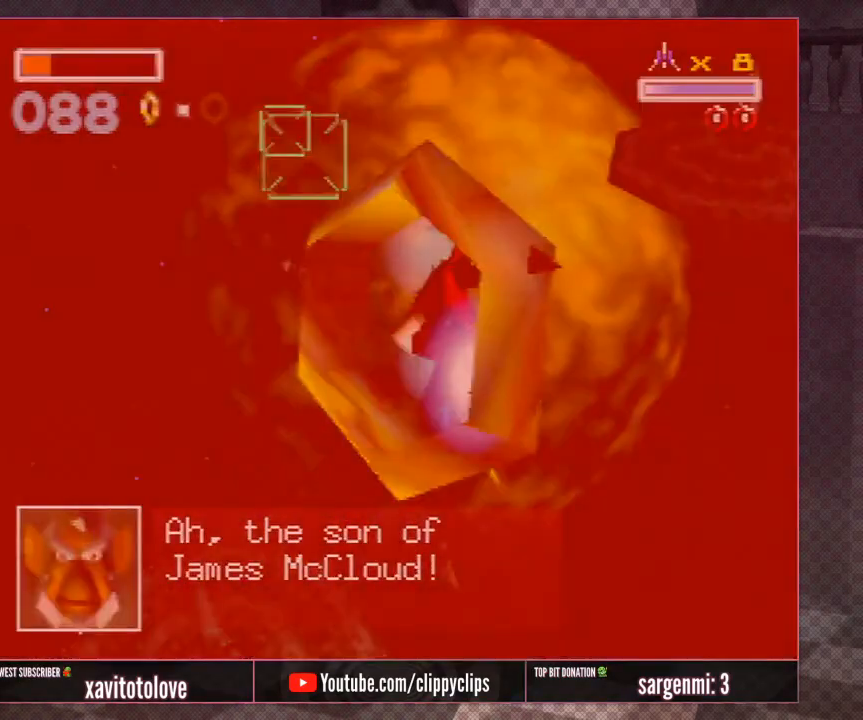
{"buttons": ["A", "Z"], "left_stick": "center", "events": [[50, "A", "down"], [50, "Z", "up"], [83, "Z", "down"], [150, "A", "up"], [217, "A", "down"], [217, "Z", "up"], [250, "left_stick", "center"], [283, "Z", "down"], [317, "A", "up"], [383, "A", "down"], [417, "Z", "up"], [450, "Z", "down"]]}
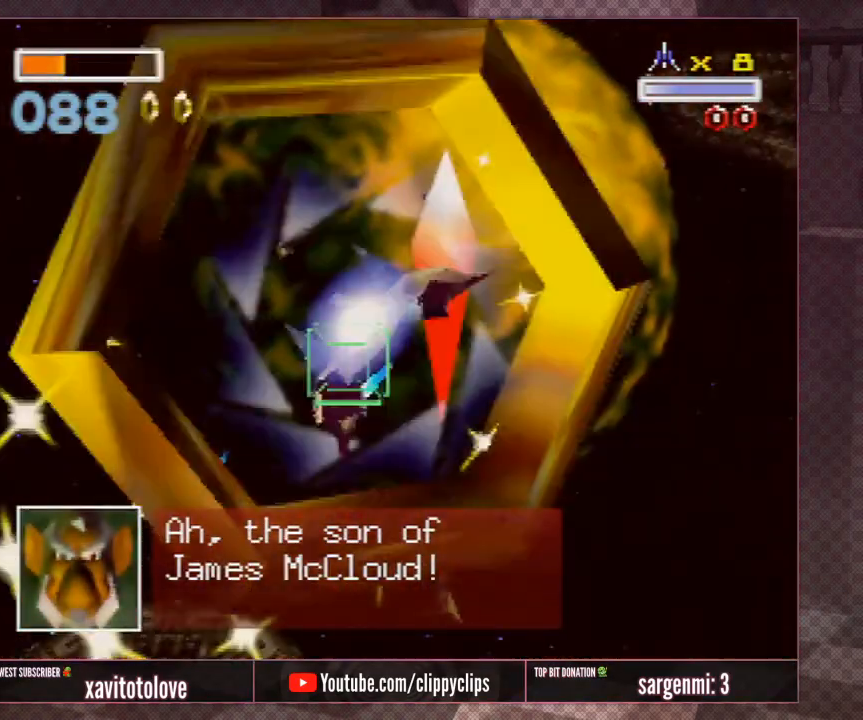
{"buttons": ["A", "Z"], "left_stick": "down-right", "events": [[117, "Z", "up"], [183, "Z", "down"], [367, "A", "up"], [367, "Z", "up"], [367, "left_stick", "down-right"], [383, "A", "down"], [383, "Z", "down"]]}
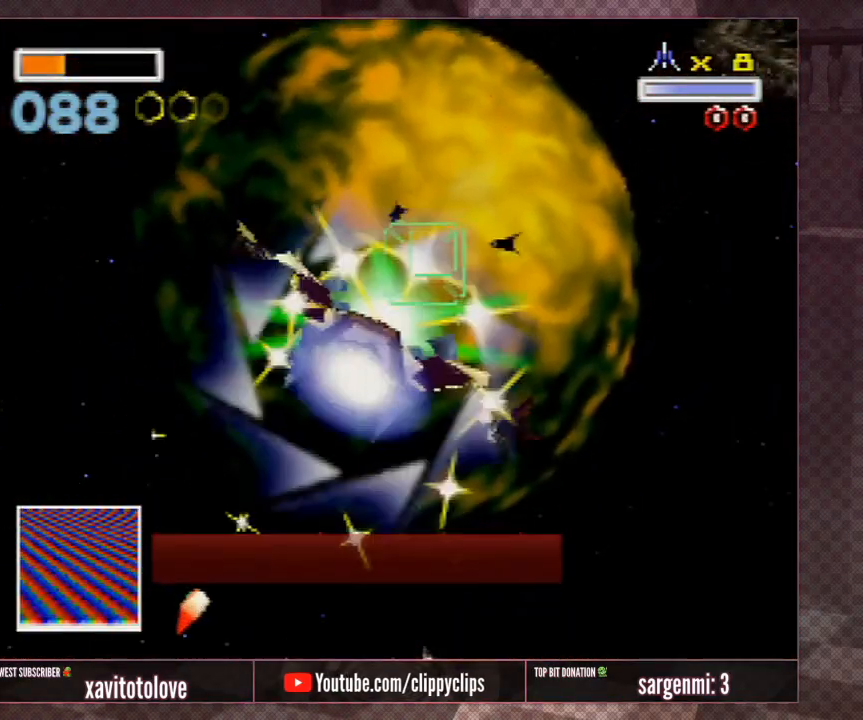
{"buttons": ["A", "Z"], "left_stick": "right", "events": [[17, "Z", "up"], [50, "A", "up"], [50, "left_stick", "center"], [83, "Z", "down"], [150, "A", "down"], [217, "A", "up"], [250, "Z", "up"], [283, "Z", "down"], [300, "A", "down"], [350, "left_stick", "right"], [383, "A", "up"], [433, "A", "down"], [433, "Z", "up"], [467, "Z", "down"]]}
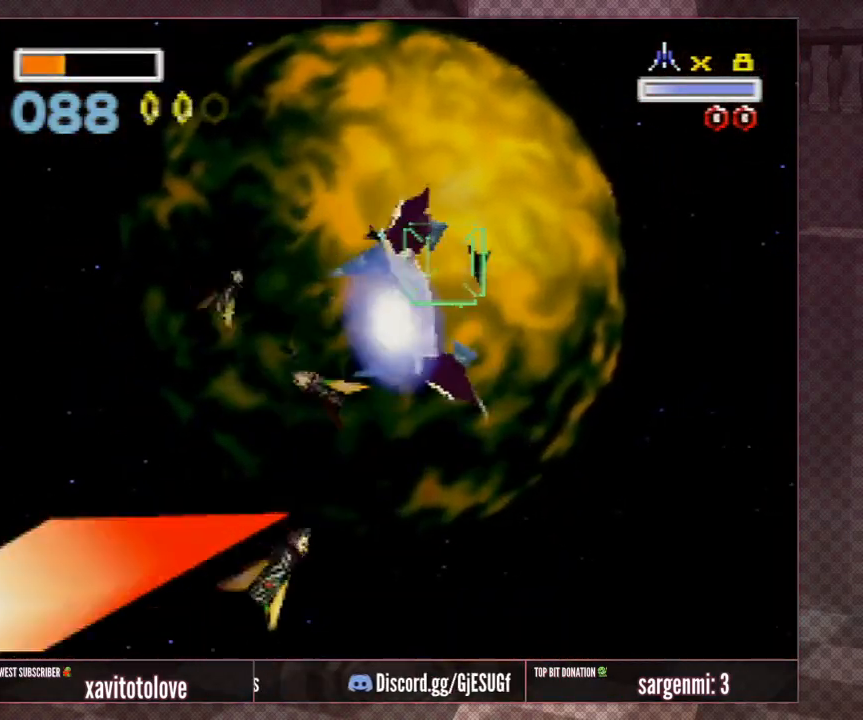
{"buttons": ["A"], "left_stick": "center", "events": [[33, "A", "up"], [83, "left_stick", "center"], [117, "A", "down"], [117, "Z", "up"], [150, "Z", "down"], [183, "A", "up"], [183, "left_stick", "right"], [250, "A", "down"], [250, "left_stick", "center"], [283, "Z", "up"], [350, "A", "up"], [350, "Z", "down"], [450, "A", "down"], [483, "Z", "up"]]}
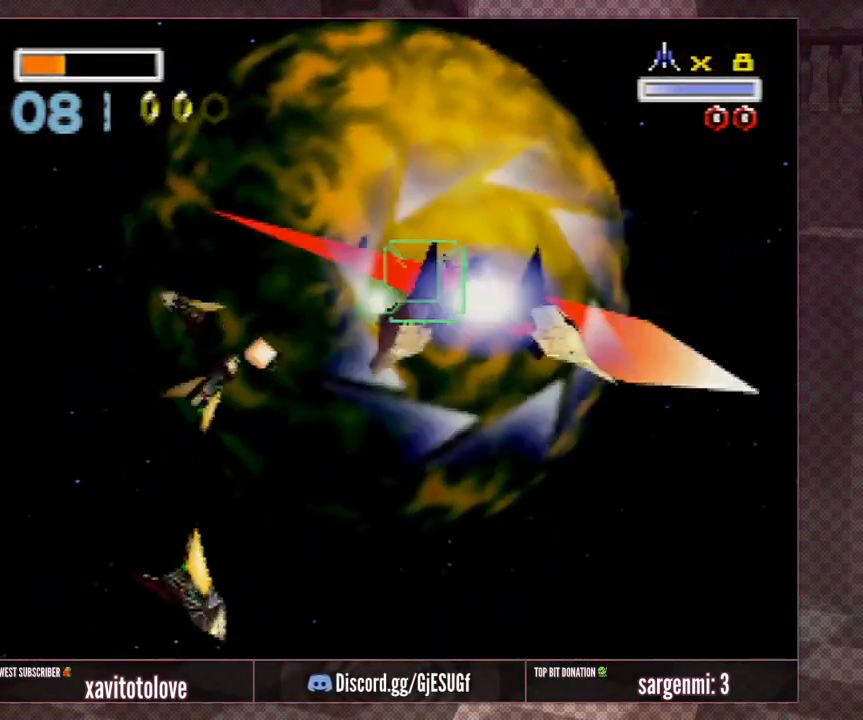
{"buttons": ["Z"], "left_stick": "up-left", "events": [[17, "A", "up"], [17, "Z", "down"], [50, "left_stick", "left"], [117, "A", "down"], [150, "Z", "up"], [183, "A", "up"], [217, "Z", "down"], [250, "A", "down"], [283, "left_stick", "center"], [350, "A", "up"], [350, "Z", "up"], [383, "Z", "down"], [417, "A", "down"], [450, "left_stick", "up-left"], [483, "A", "up"]]}
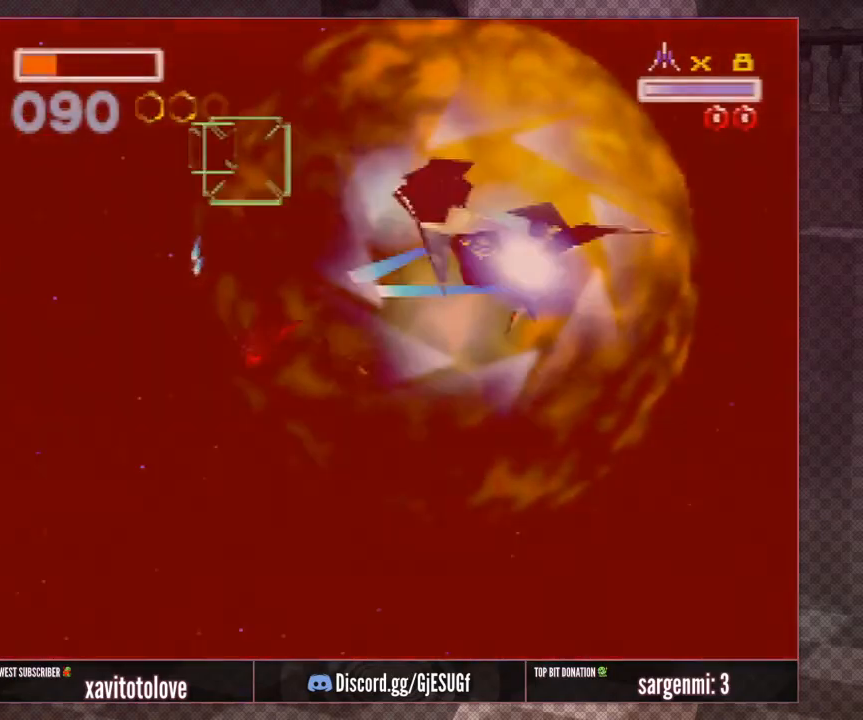
{"buttons": ["Z"], "left_stick": "down-left", "events": [[33, "Z", "up"], [33, "left_stick", "center"], [83, "A", "down"], [83, "Z", "down"], [150, "A", "up"], [217, "Z", "up"], [250, "A", "down"], [250, "Z", "down"], [283, "left_stick", "left"], [317, "A", "up"], [383, "A", "down"], [417, "Z", "up"], [450, "left_stick", "down-left"], [483, "A", "up"], [483, "Z", "down"]]}
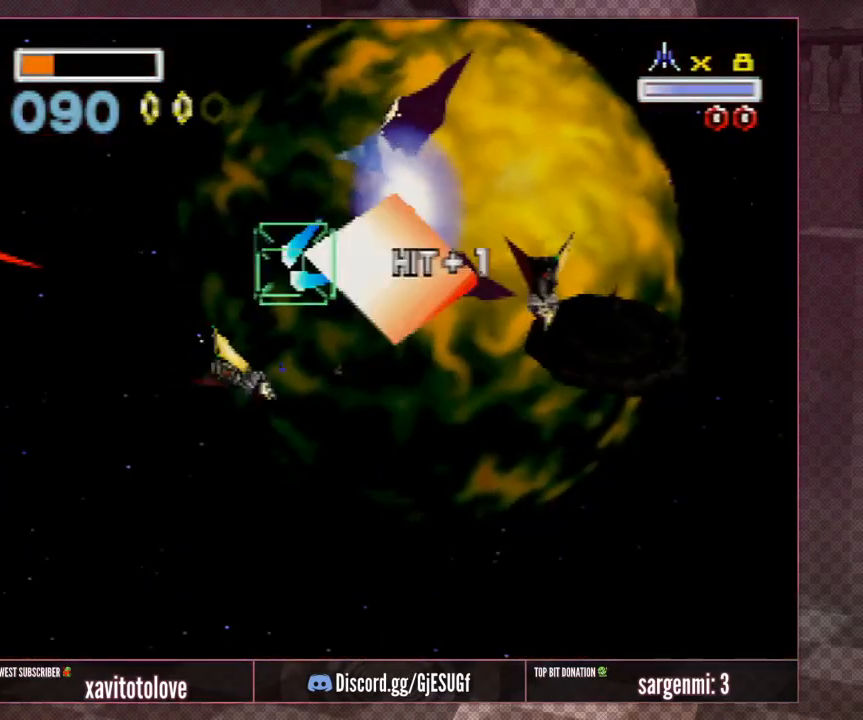
{"buttons": ["Z"], "left_stick": "up-right", "events": [[50, "A", "down"], [117, "Z", "up"], [150, "A", "up"], [150, "left_stick", "center"], [217, "Z", "down"], [250, "A", "down"], [350, "A", "up"], [350, "Z", "up"], [417, "A", "down"], [417, "left_stick", "up-right"], [450, "Z", "down"], [500, "A", "up"]]}
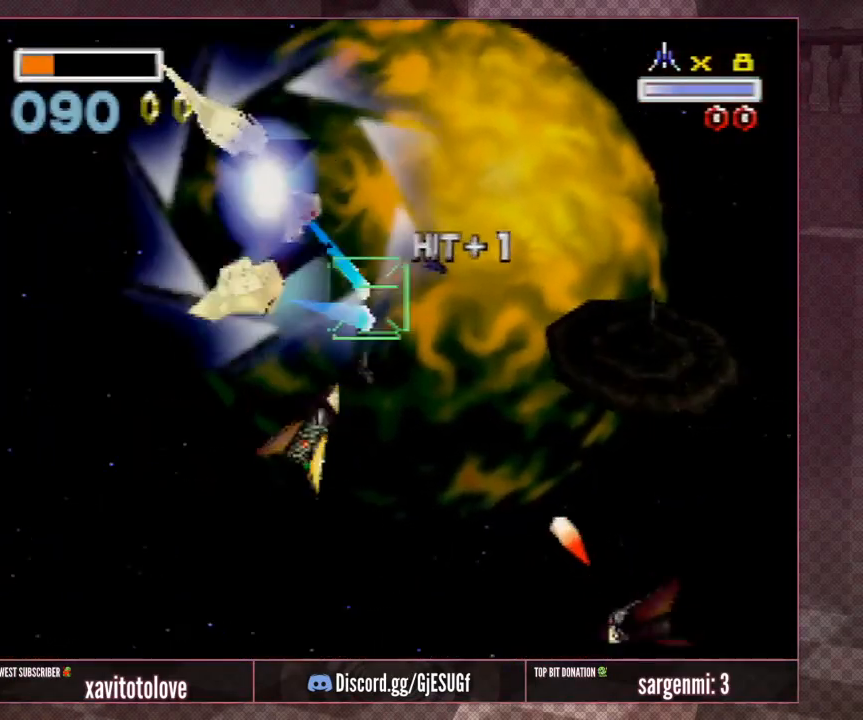
{"buttons": ["Z"], "left_stick": "up", "events": [[50, "A", "down"], [50, "Z", "up"], [50, "left_stick", "center"], [117, "Z", "down"], [150, "A", "up"], [217, "A", "down"], [217, "Z", "up"], [283, "A", "up"], [283, "Z", "down"], [317, "left_stick", "up-left"], [383, "A", "down"], [417, "Z", "up"], [450, "A", "up"], [450, "left_stick", "up"], [483, "Z", "down"]]}
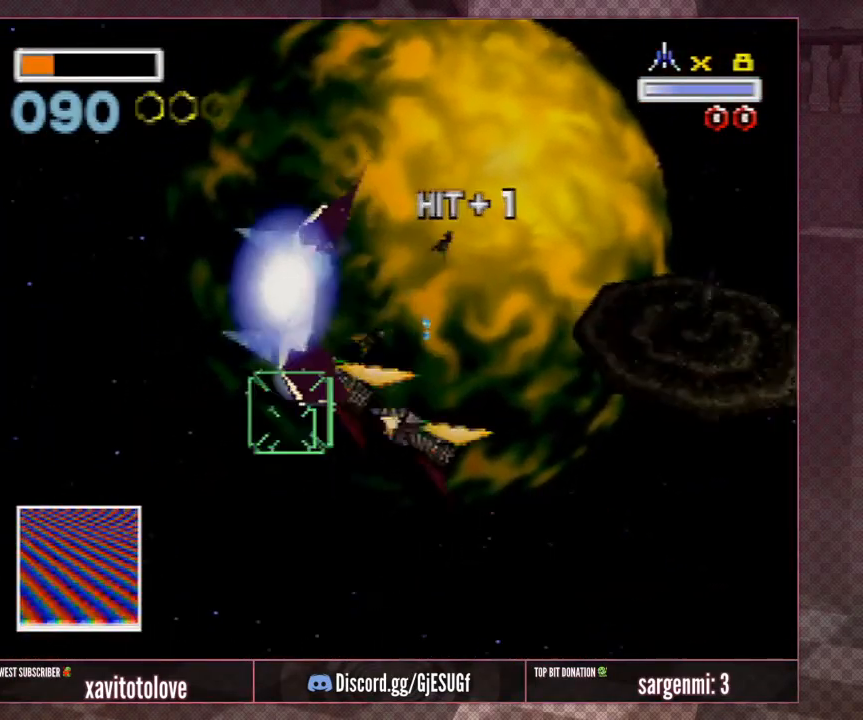
{"buttons": [], "left_stick": "center", "events": [[50, "A", "down"], [83, "left_stick", "center"], [117, "A", "up"], [117, "Z", "up"], [150, "Z", "down"], [183, "A", "down"], [250, "A", "up"], [283, "A", "down"], [283, "Z", "up"], [350, "A", "up"], [350, "Z", "down"], [417, "A", "down"], [450, "A", "up"], [450, "Z", "up"]]}
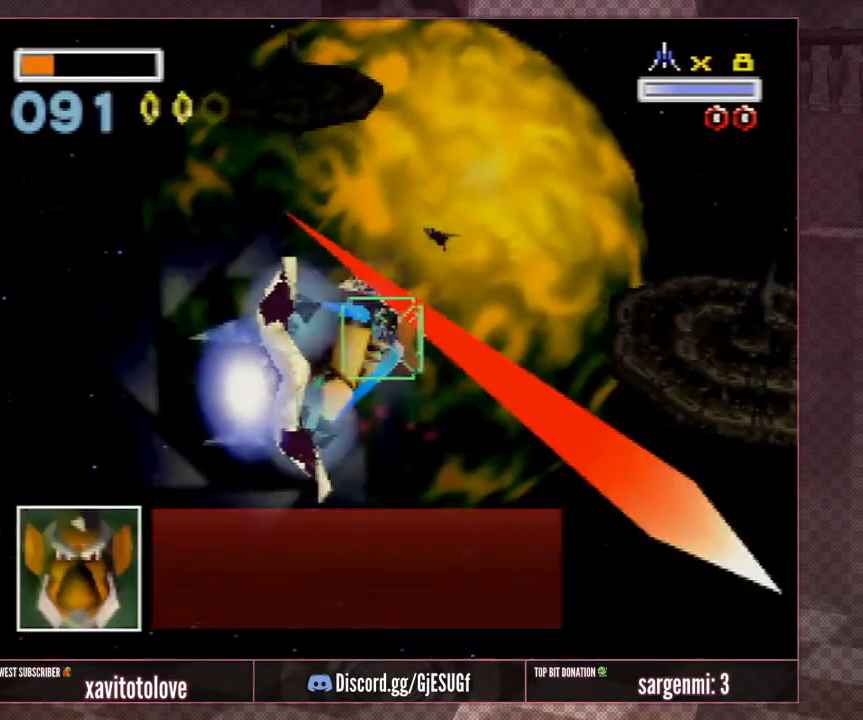
{"buttons": ["A"], "left_stick": "center", "events": [[17, "A", "down"], [67, "A", "up"], [67, "Z", "down"], [67, "left_stick", "right"], [133, "A", "down"], [133, "left_stick", "down-right"], [167, "Z", "up"], [267, "A", "up"], [267, "left_stick", "right"], [367, "A", "down"], [367, "left_stick", "center"], [400, "A", "up"], [500, "A", "down"]]}
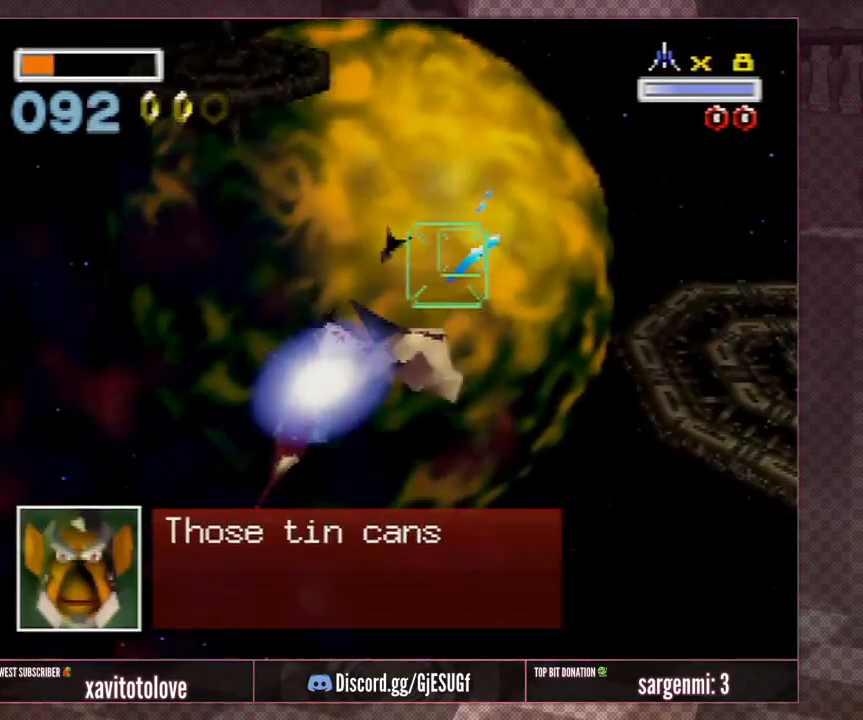
{"buttons": [], "left_stick": "right", "events": [[50, "A", "up"], [50, "left_stick", "down-left"], [83, "A", "down"], [150, "A", "up"], [150, "left_stick", "center"], [217, "A", "down"], [283, "A", "up"], [350, "A", "down"], [350, "left_stick", "down-left"], [417, "A", "up"], [417, "left_stick", "center"], [483, "left_stick", "right"]]}
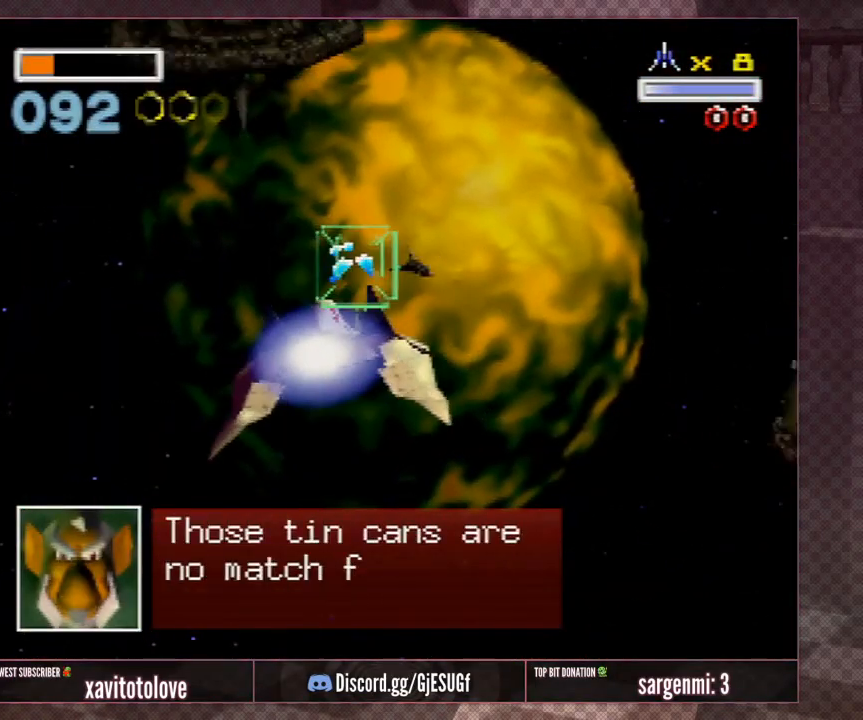
{"buttons": ["A"], "left_stick": "center", "events": [[17, "A", "down"], [83, "A", "up"], [133, "left_stick", "center"], [233, "A", "down"], [233, "left_stick", "right"], [267, "A", "up"], [333, "A", "down"], [333, "left_stick", "center"], [433, "A", "up"], [500, "A", "down"]]}
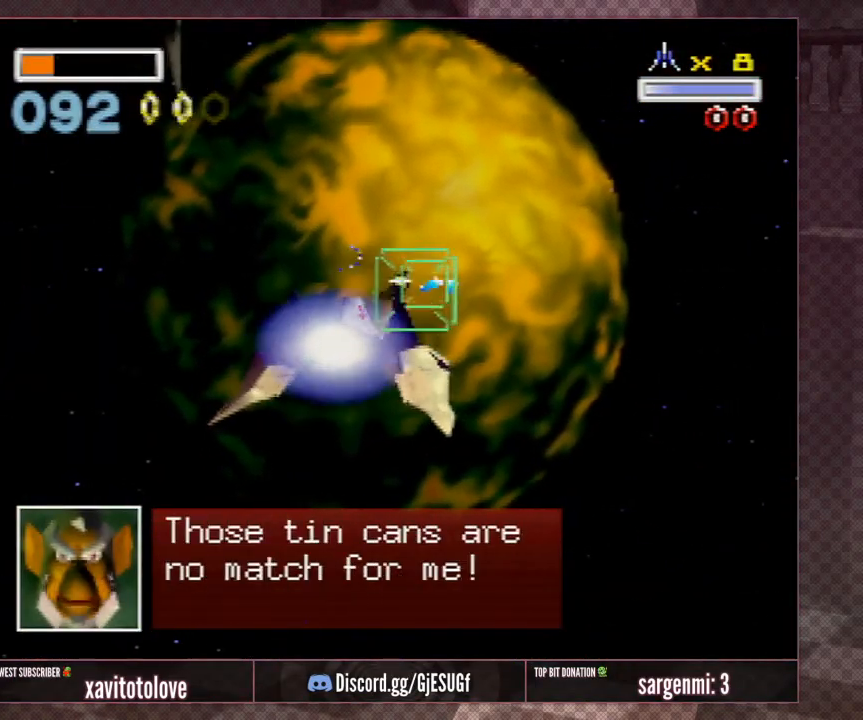
{"buttons": [], "left_stick": "center", "events": [[67, "A", "up"], [150, "A", "down"], [217, "A", "up"], [283, "A", "down"], [317, "left_stick", "up-right"], [350, "A", "up"], [383, "left_stick", "center"], [450, "A", "down"], [483, "A", "up"]]}
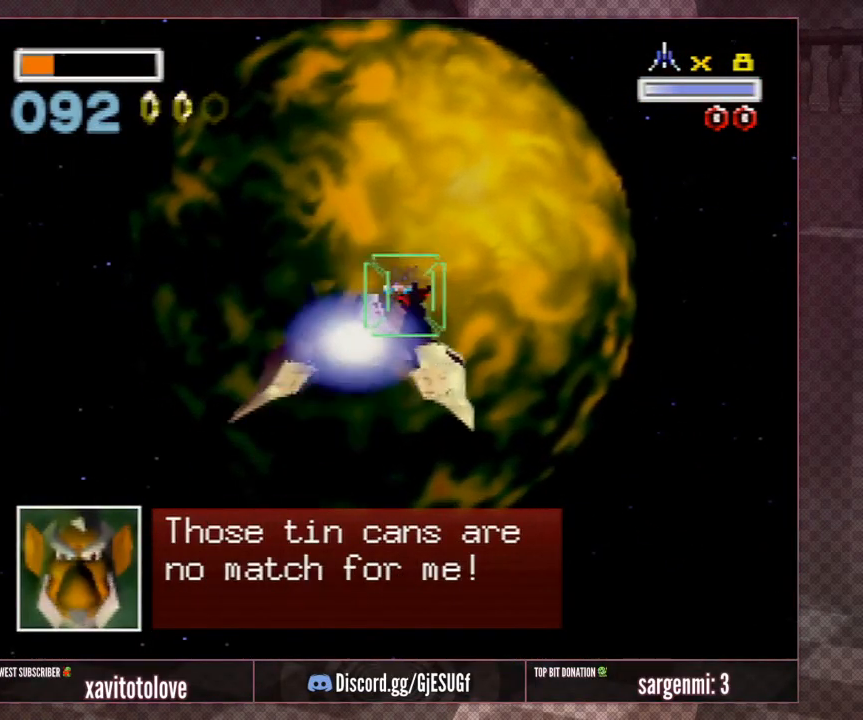
{"buttons": [], "left_stick": "center", "events": [[50, "A", "down"], [133, "A", "up"], [200, "A", "down"], [233, "A", "up"], [300, "A", "down"], [300, "left_stick", "right"], [367, "A", "up"], [400, "A", "down"], [433, "left_stick", "center"], [500, "A", "up"]]}
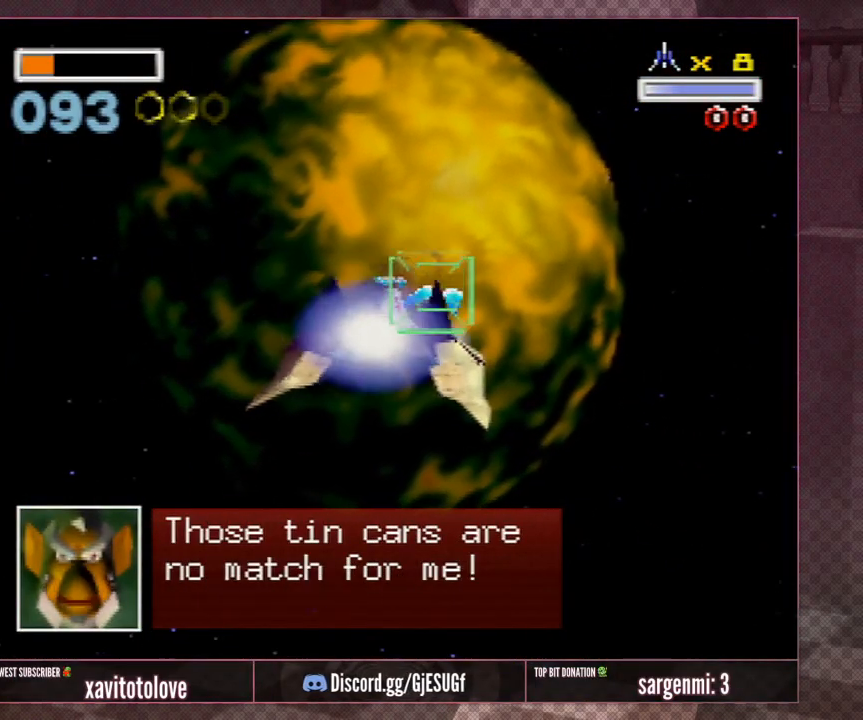
{"buttons": [], "left_stick": "center", "events": [[67, "A", "down"], [67, "left_stick", "up"], [133, "A", "up"], [167, "left_stick", "center"]]}
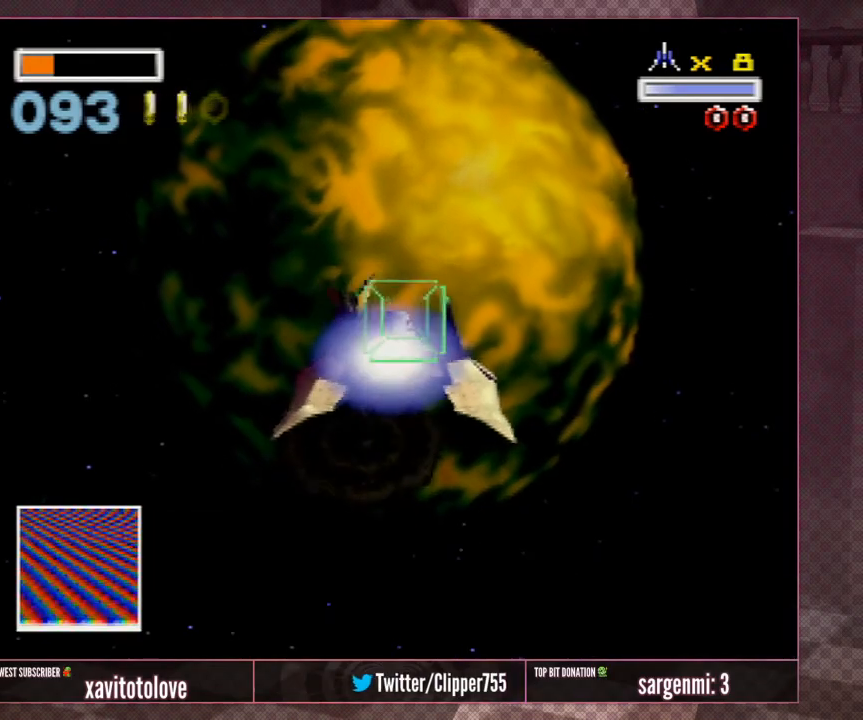
{"buttons": [], "left_stick": "center", "events": [[17, "left_stick", "up"], [133, "left_stick", "center"]]}
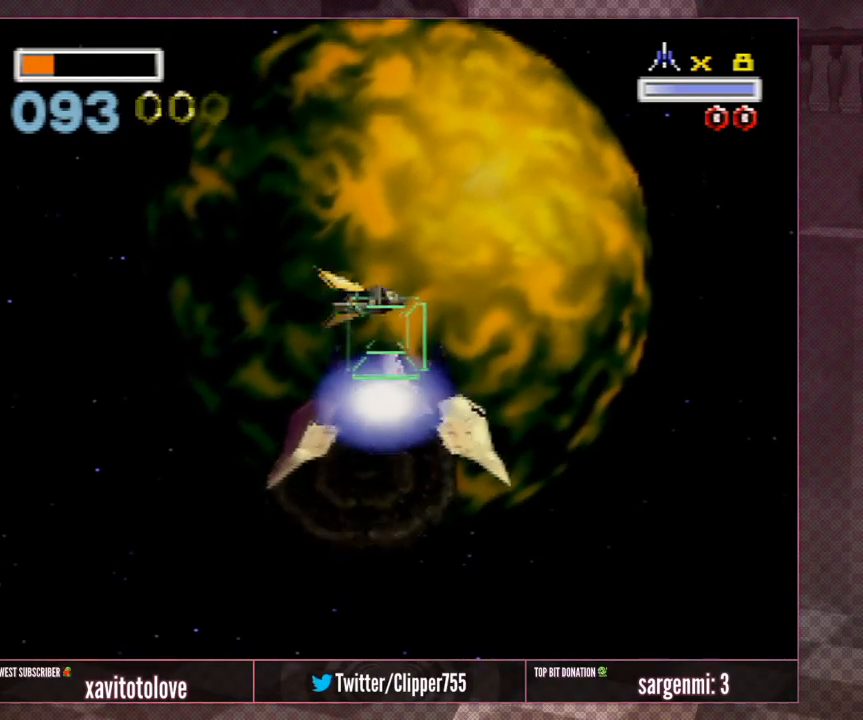
{"buttons": [], "left_stick": "center", "events": [[100, "left_stick", "up"], [200, "A", "down"], [283, "A", "up"], [383, "A", "down"], [383, "left_stick", "center"], [467, "A", "up"]]}
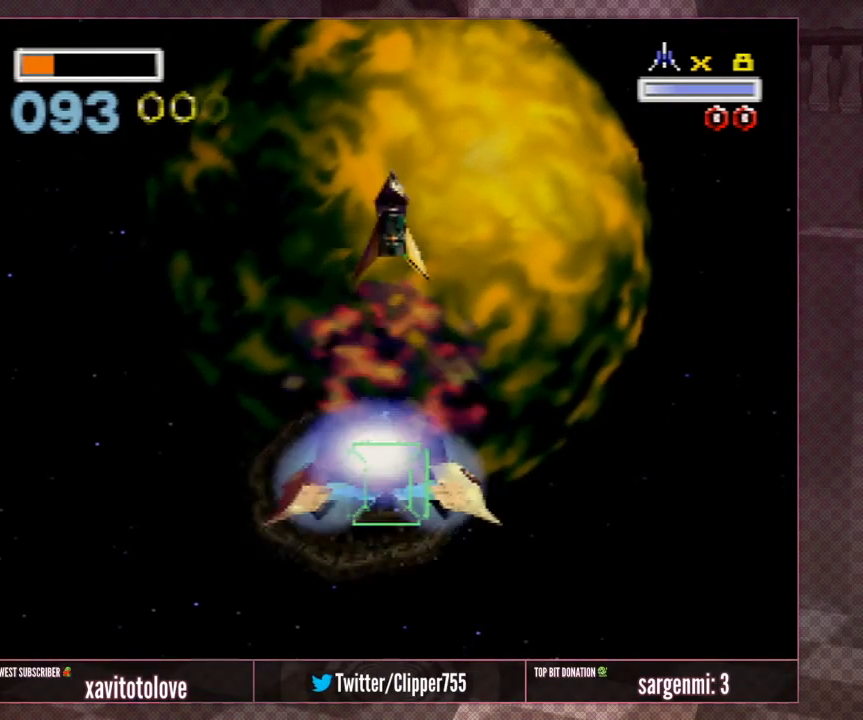
{"buttons": ["A"], "left_stick": "down", "events": [[33, "A", "down"], [67, "left_stick", "down-right"], [133, "A", "up"], [133, "left_stick", "down"], [167, "A", "down"], [267, "A", "up"], [333, "A", "down"], [400, "A", "up"], [467, "A", "down"]]}
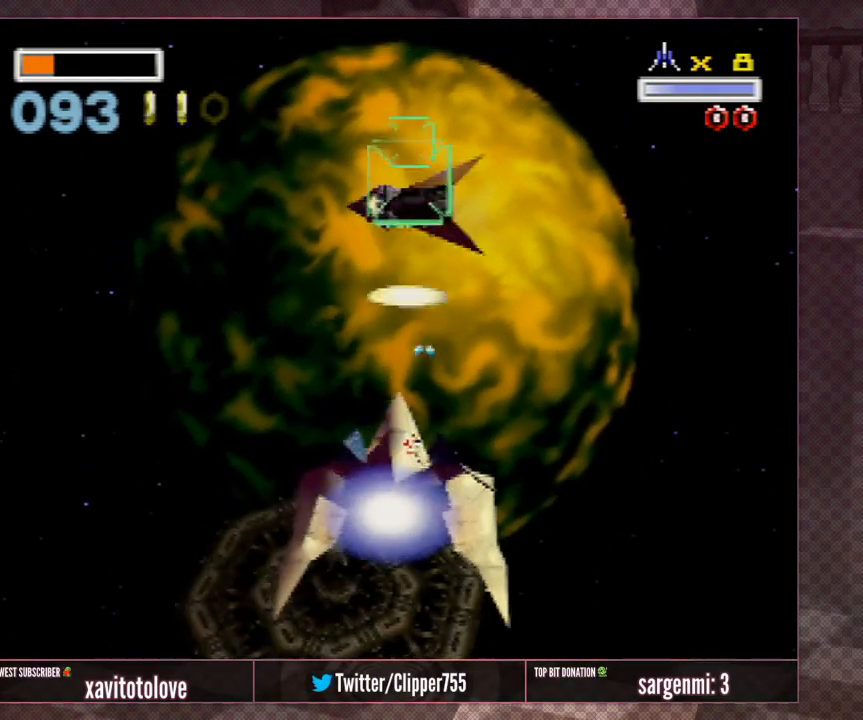
{"buttons": [], "left_stick": "up", "events": [[67, "A", "up"], [100, "A", "down"], [100, "left_stick", "center"], [200, "A", "up"], [200, "left_stick", "down"], [233, "A", "down"], [333, "A", "up"], [367, "left_stick", "up"], [400, "A", "down"], [483, "A", "up"]]}
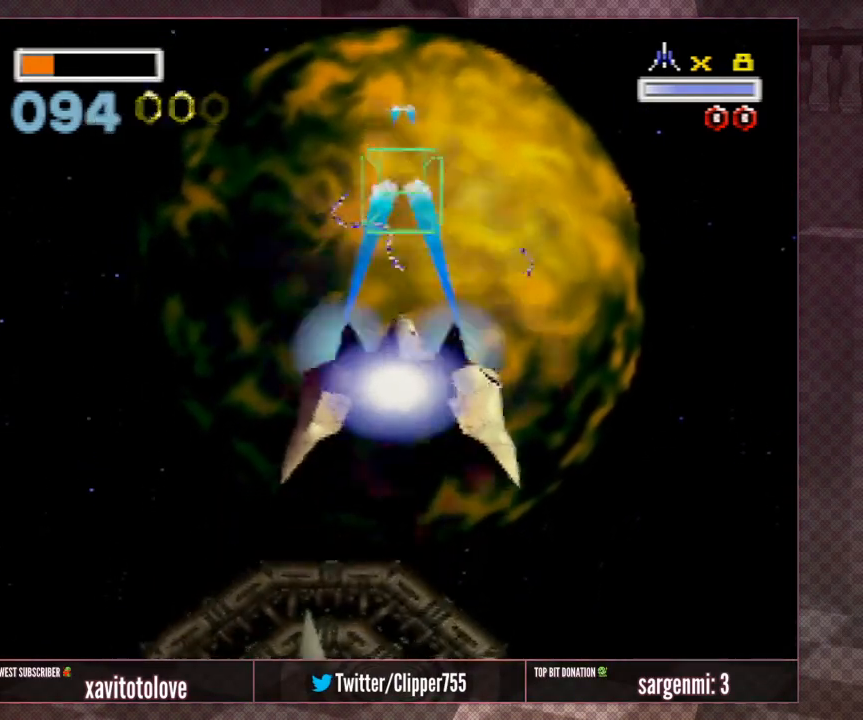
{"buttons": ["A"], "left_stick": "center", "events": [[83, "A", "down"], [183, "A", "up"], [267, "A", "down"], [333, "A", "up"], [433, "A", "down"], [467, "left_stick", "center"]]}
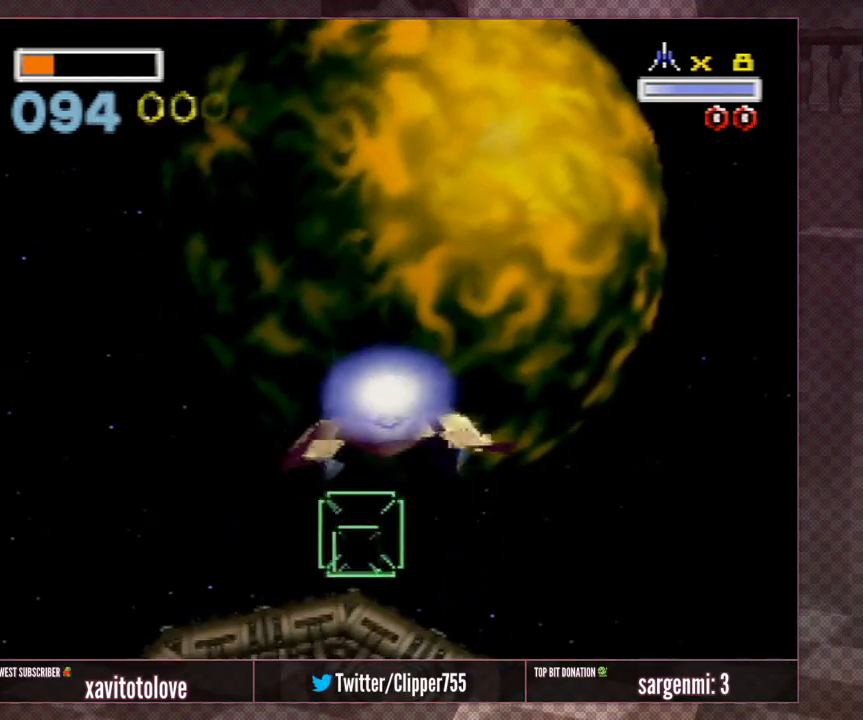
{"buttons": [], "left_stick": "center", "events": [[33, "A", "up"], [133, "A", "down"], [233, "A", "up"]]}